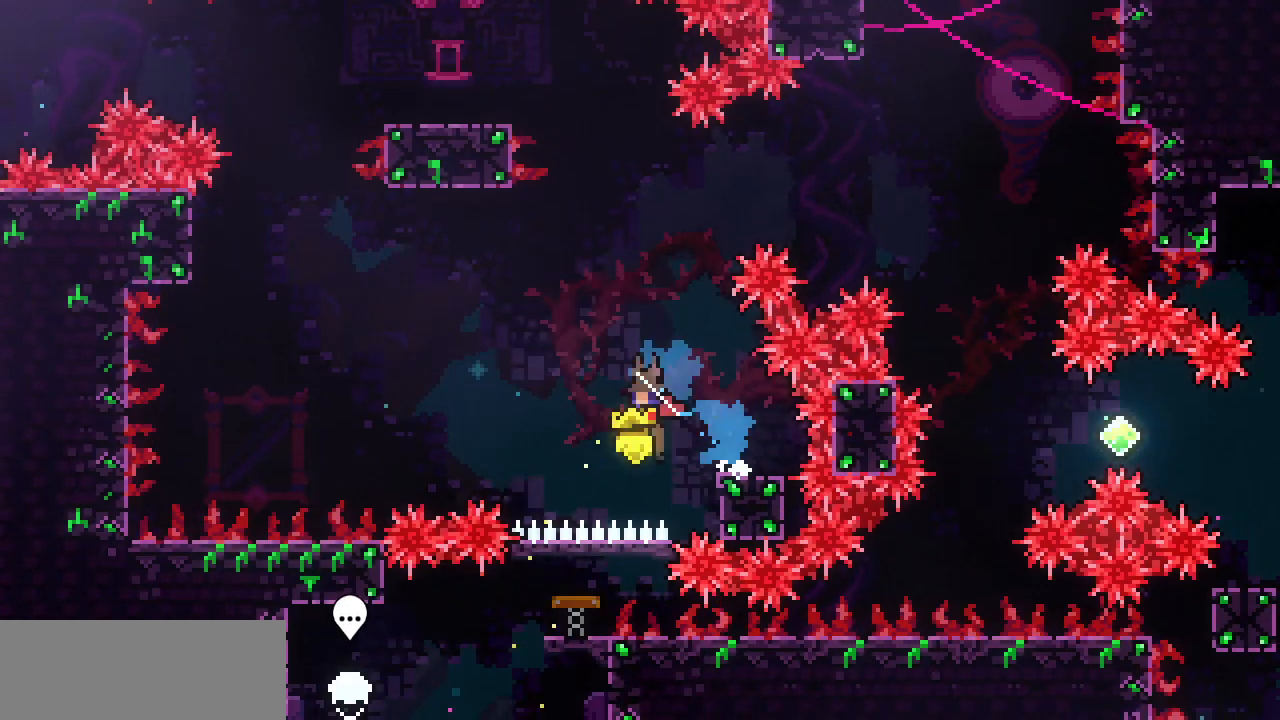
Gameplay with keyboard; each line is a JSON object with the keys held at the frame after it. "events" lists presses ("down") and releases ("up") of "c", "d", "down", "escape", "left", "return", "right", "shift", "up", "x" and "z" between this image and that frame as [ms after this image, input, new state], when the widget could be followed in between. No other keys are recorded. Mouse input is not recorded.
{"keys": ["c", "up"], "events": [[467, "c", "down"], [467, "left", "up"], [467, "up", "down"], [467, "z", "up"]]}
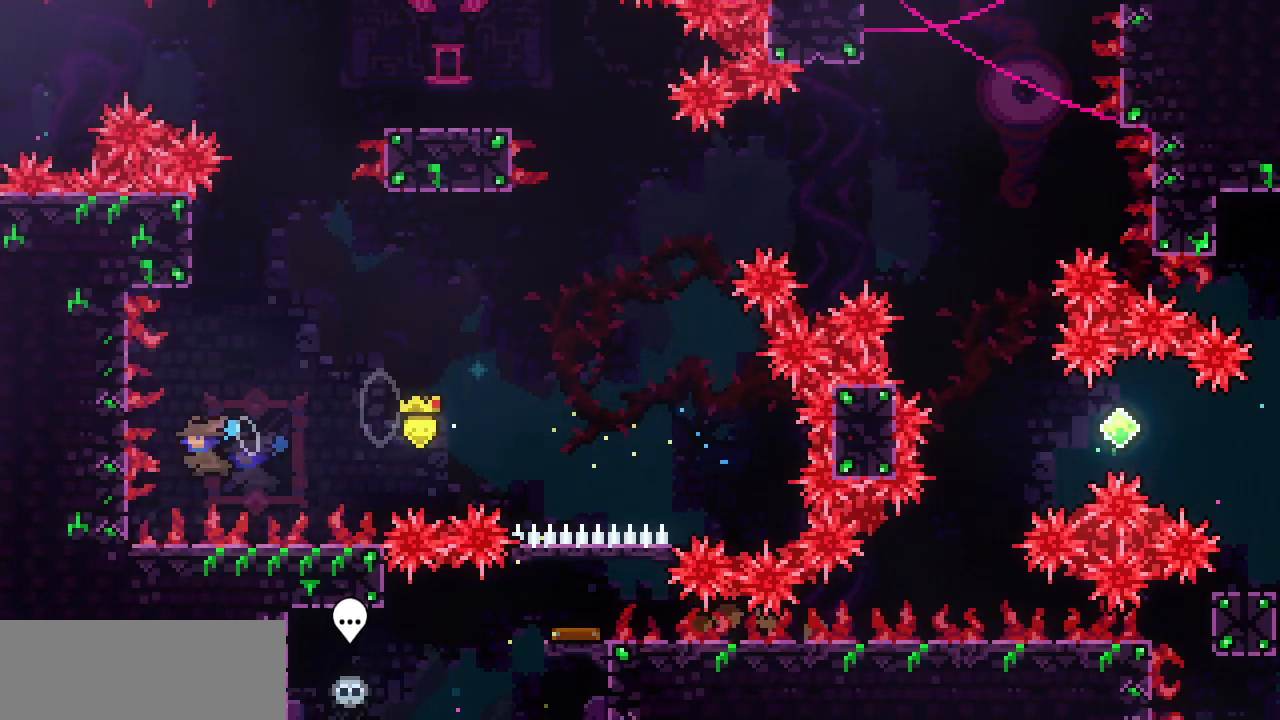
{"keys": ["right", "z"], "events": [[100, "c", "up"], [250, "up", "up"], [250, "z", "down"], [383, "right", "down"]]}
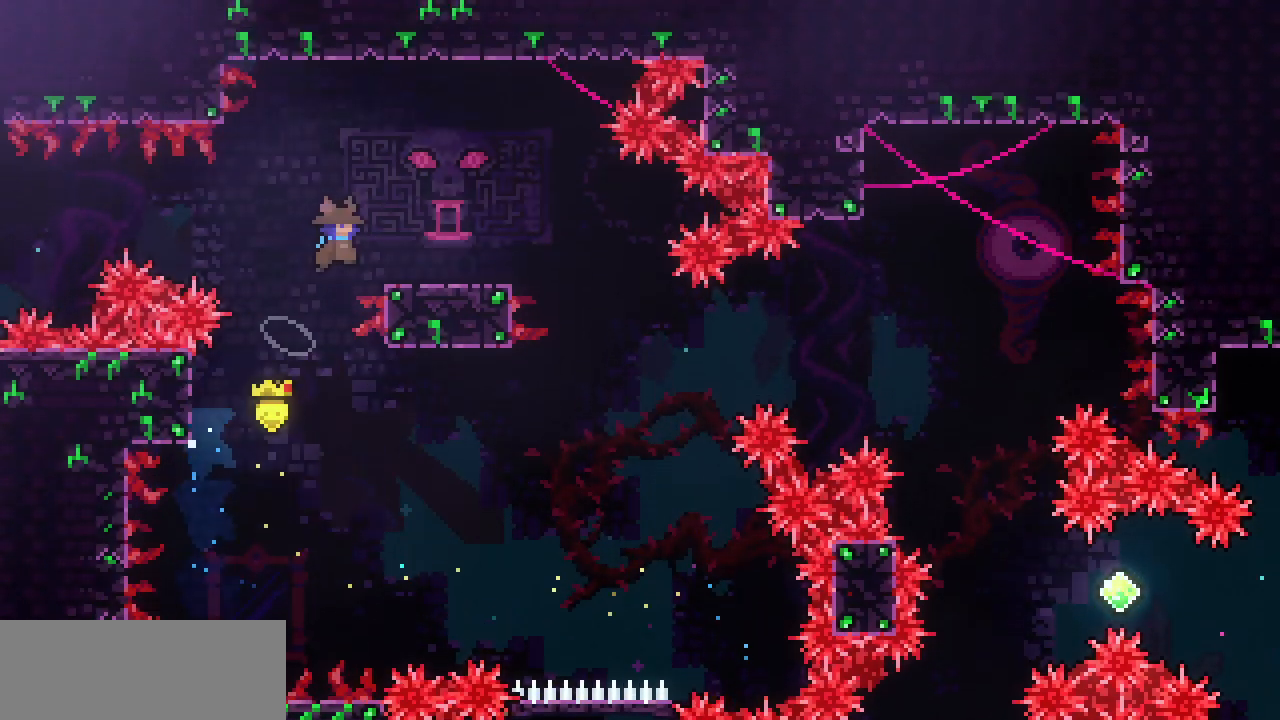
{"keys": [], "events": [[167, "right", "up"], [217, "z", "up"]]}
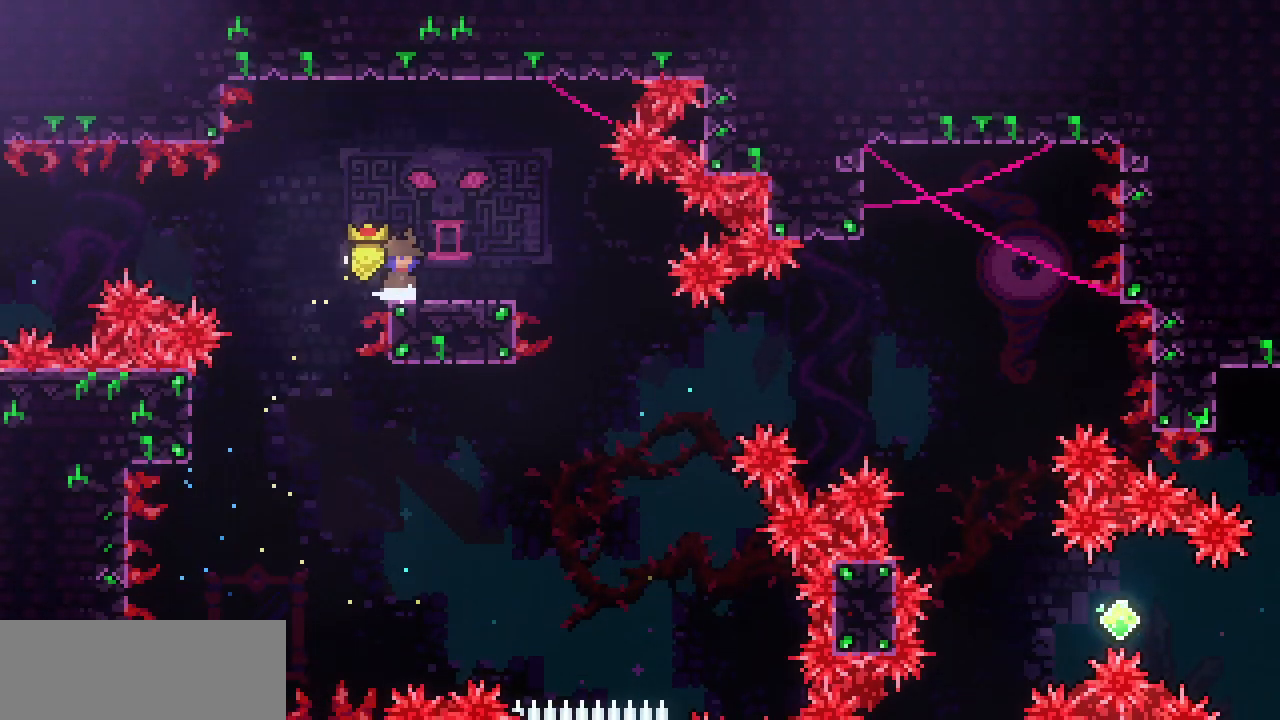
{"keys": [], "events": [[33, "left", "down"], [83, "left", "up"]]}
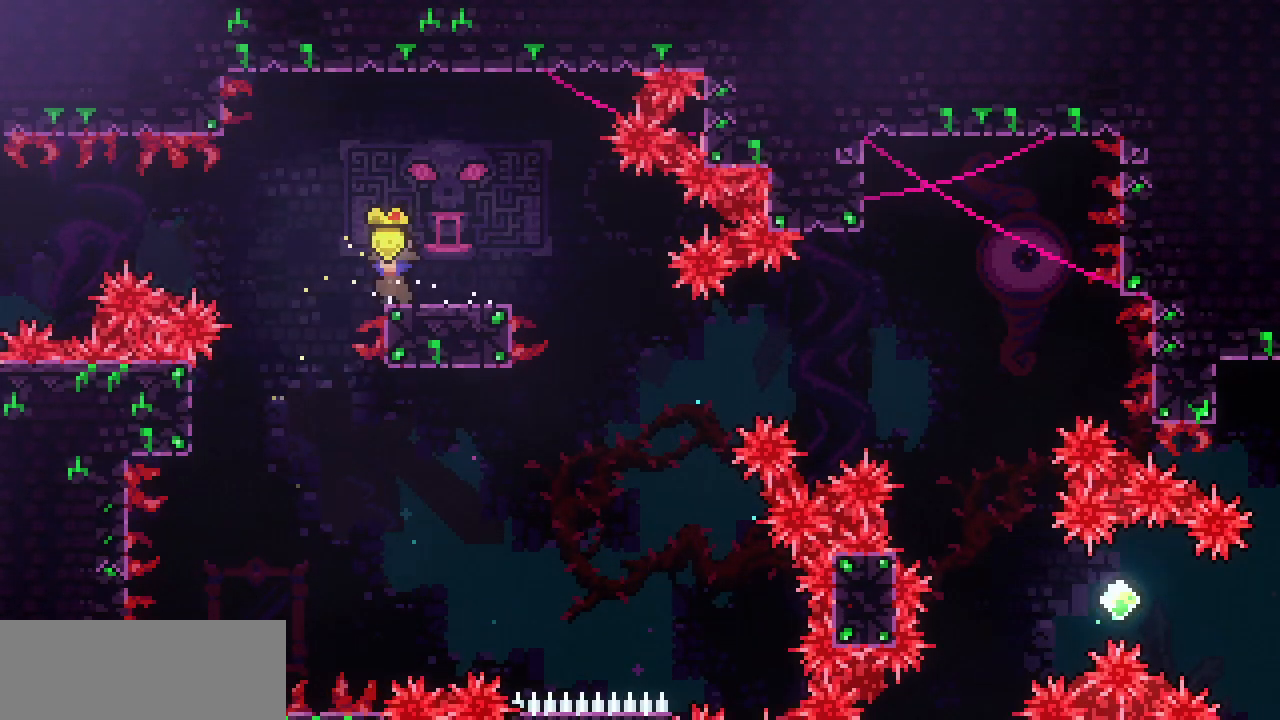
{"keys": ["right", "z"], "events": [[283, "c", "down"], [283, "right", "down"], [383, "c", "up"], [483, "z", "down"]]}
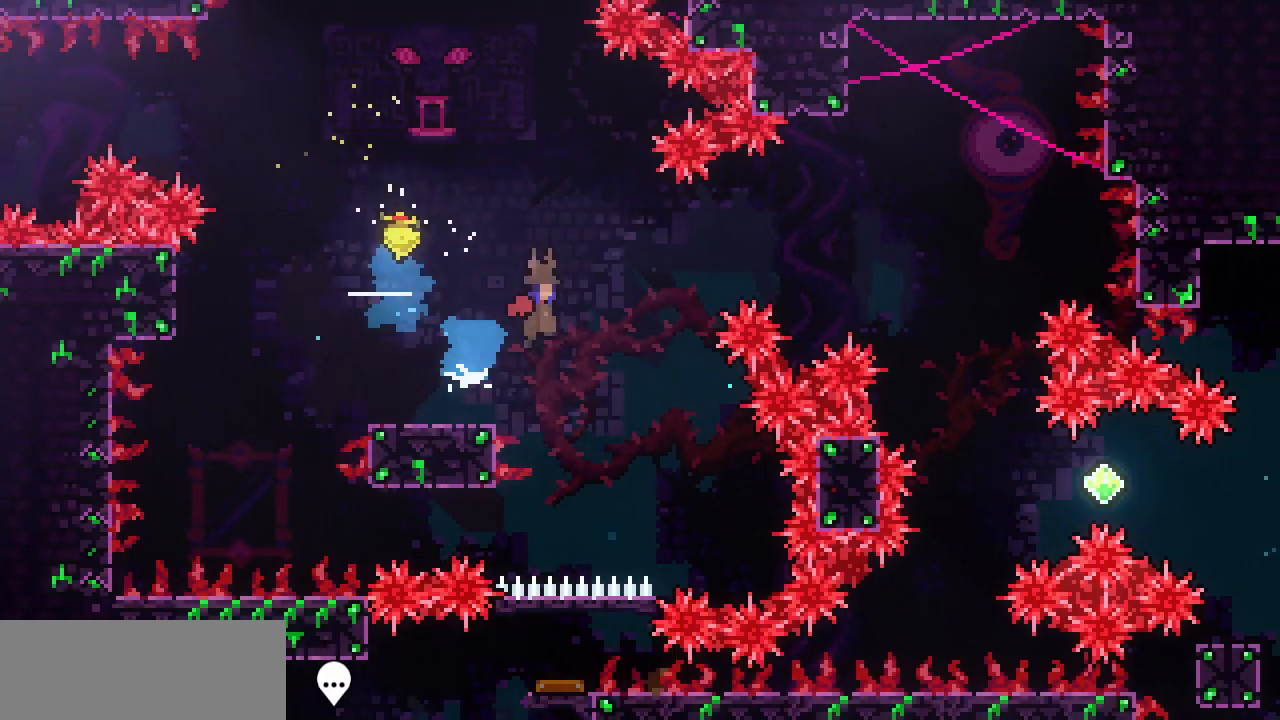
{"keys": ["right", "z"]}
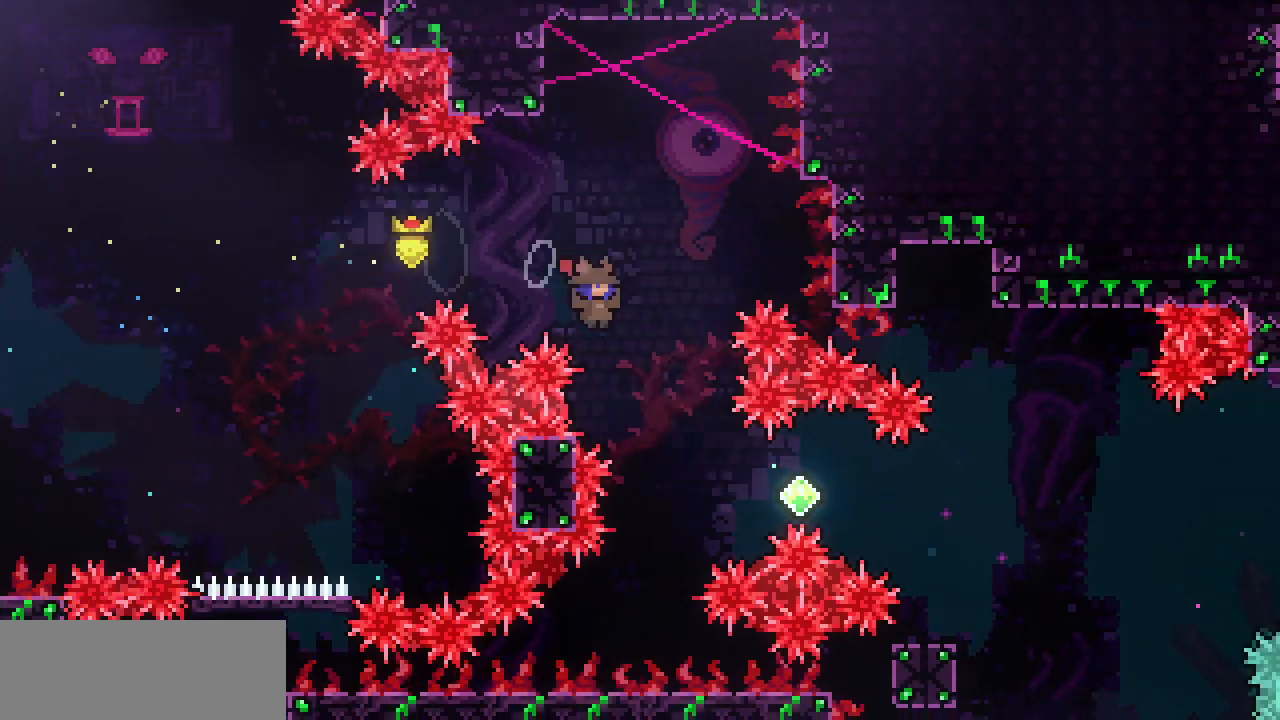
{"keys": ["right"], "events": [[233, "z", "up"], [317, "c", "down"], [417, "c", "up"]]}
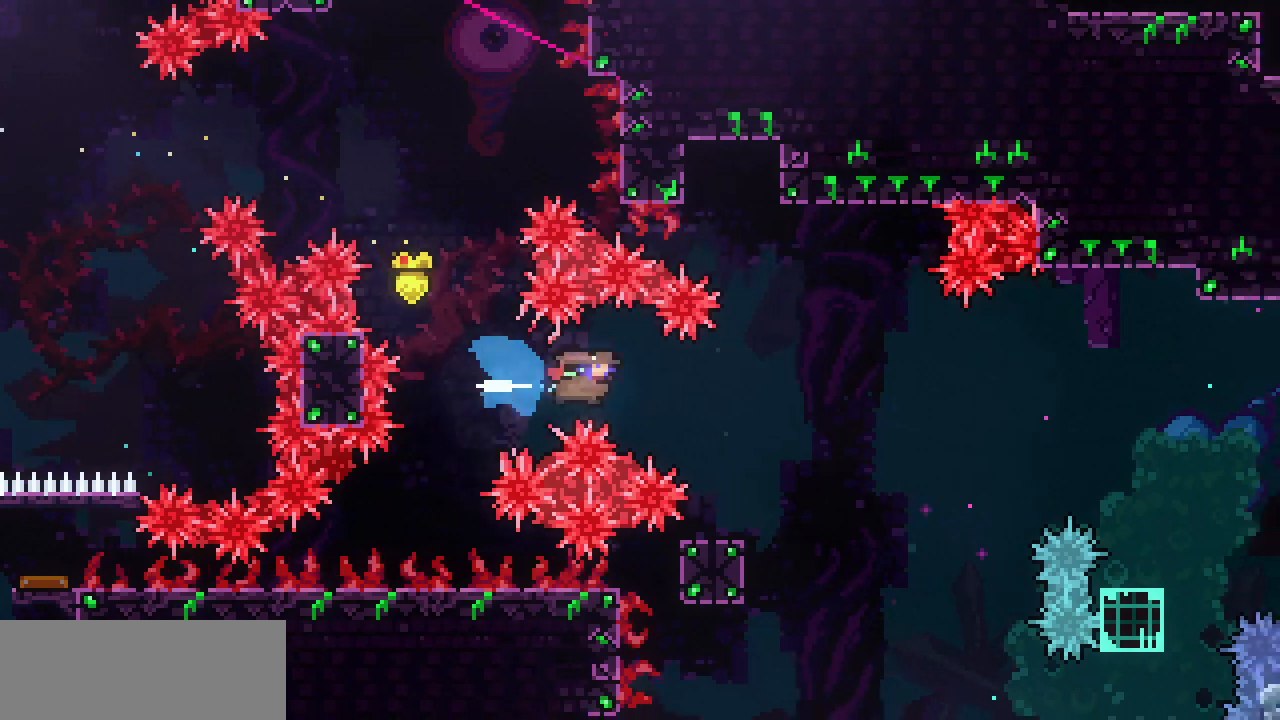
{"keys": ["down", "left"], "events": [[383, "c", "down"], [383, "down", "down"], [383, "left", "down"], [383, "right", "up"], [483, "c", "up"]]}
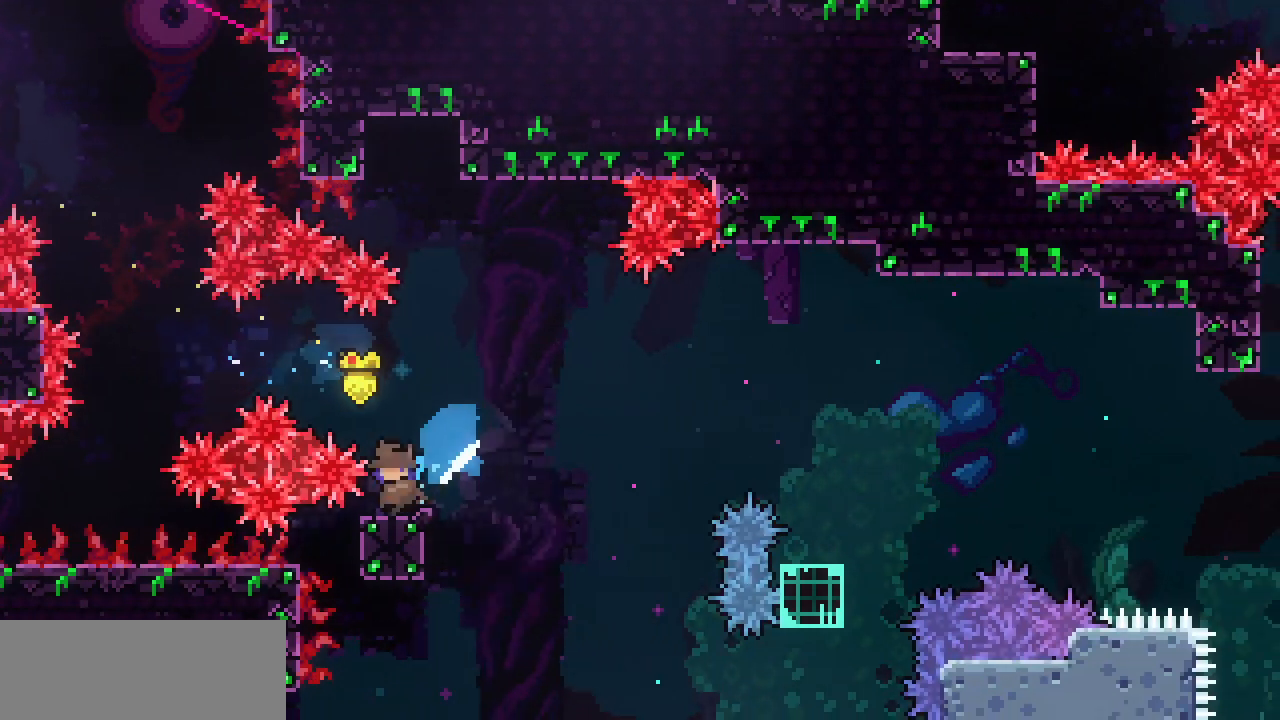
{"keys": ["c", "down", "left"], "events": [[33, "left", "up"], [33, "right", "down"], [33, "z", "down"], [67, "down", "up"], [450, "down", "down"], [450, "left", "down"], [450, "z", "up"], [500, "c", "down"], [500, "right", "up"]]}
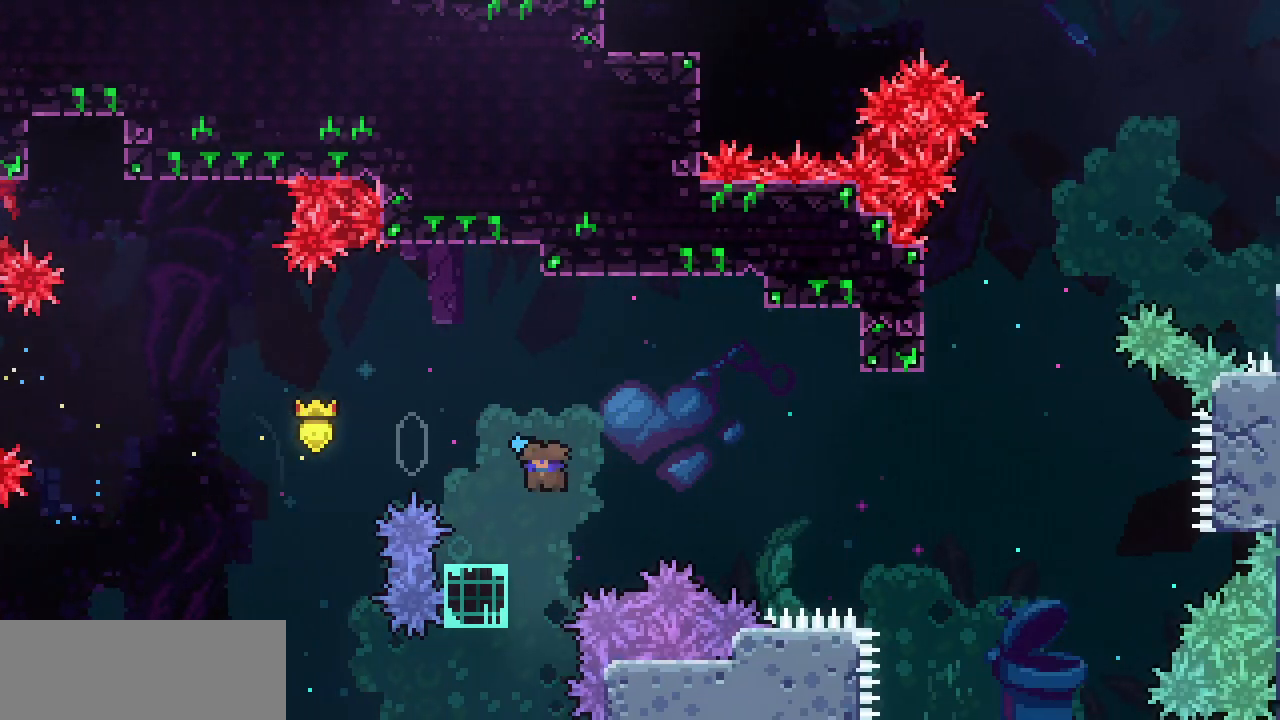
{"keys": ["right", "z"], "events": [[83, "c", "up"], [133, "left", "up"], [133, "right", "down"], [183, "down", "up"], [183, "z", "down"]]}
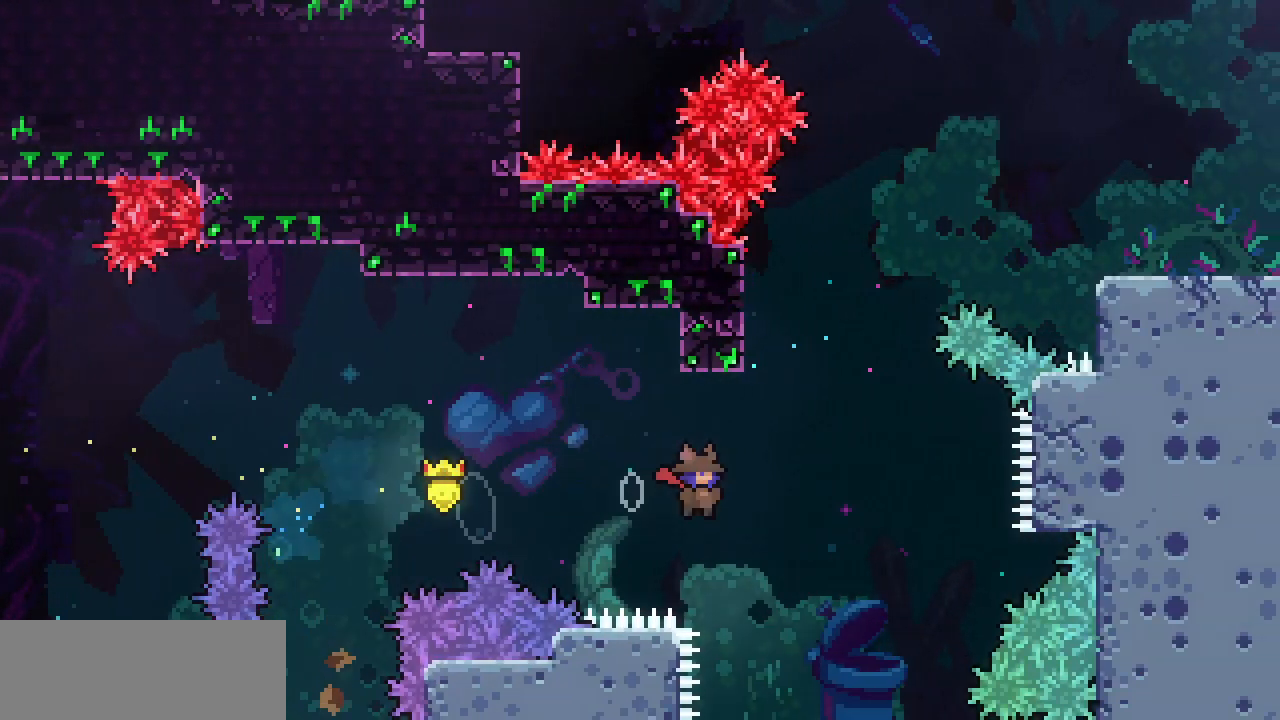
{"keys": ["right", "z"], "events": [[67, "right", "up"], [67, "up", "down"], [67, "z", "up"], [100, "c", "down"], [250, "c", "up"], [383, "right", "down"], [383, "up", "up"], [383, "z", "down"]]}
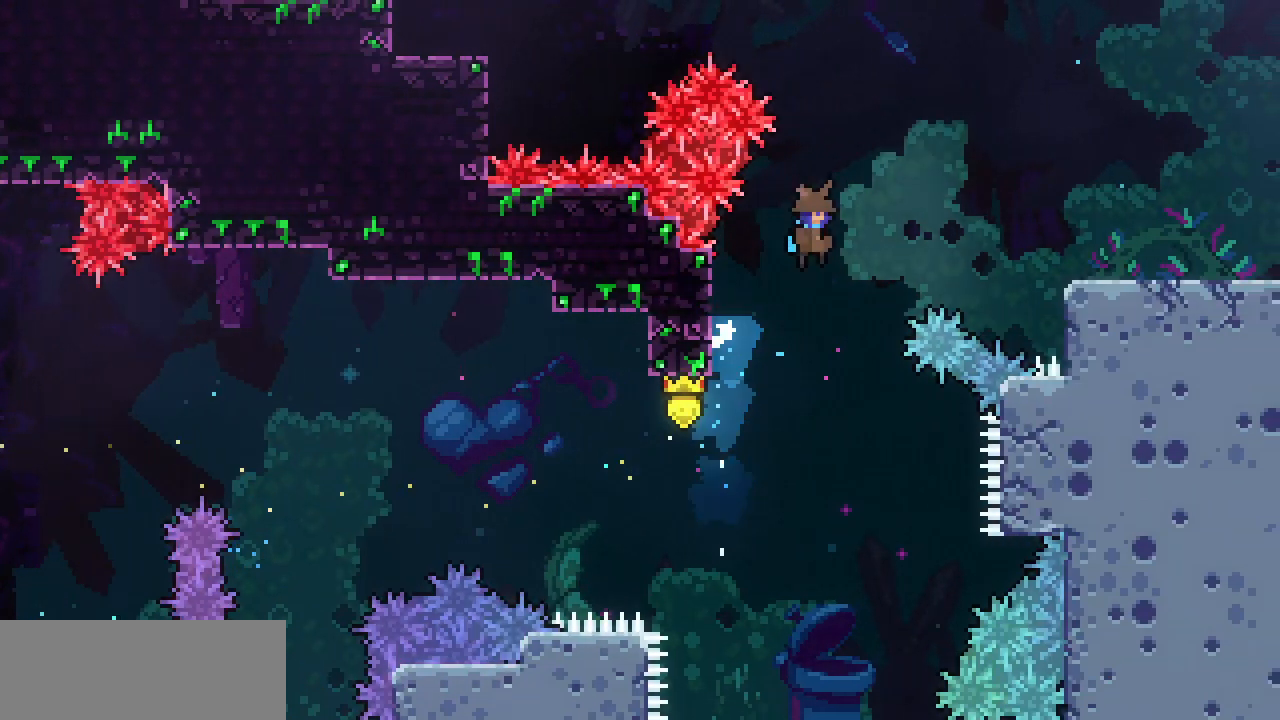
{"keys": ["right"], "events": [[500, "z", "up"]]}
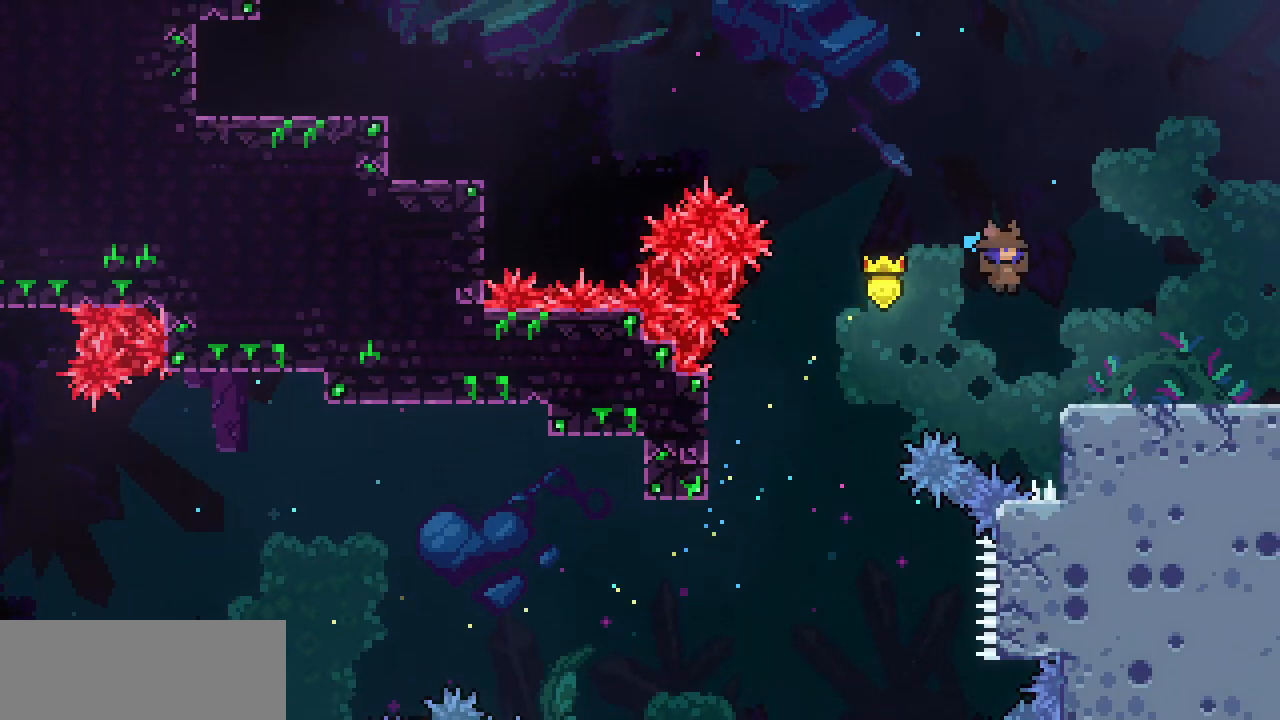
{"keys": ["right", "x"], "events": [[133, "down", "down"], [233, "c", "down"], [233, "z", "down"], [317, "c", "up"], [317, "down", "up"], [317, "z", "up"], [467, "x", "down"]]}
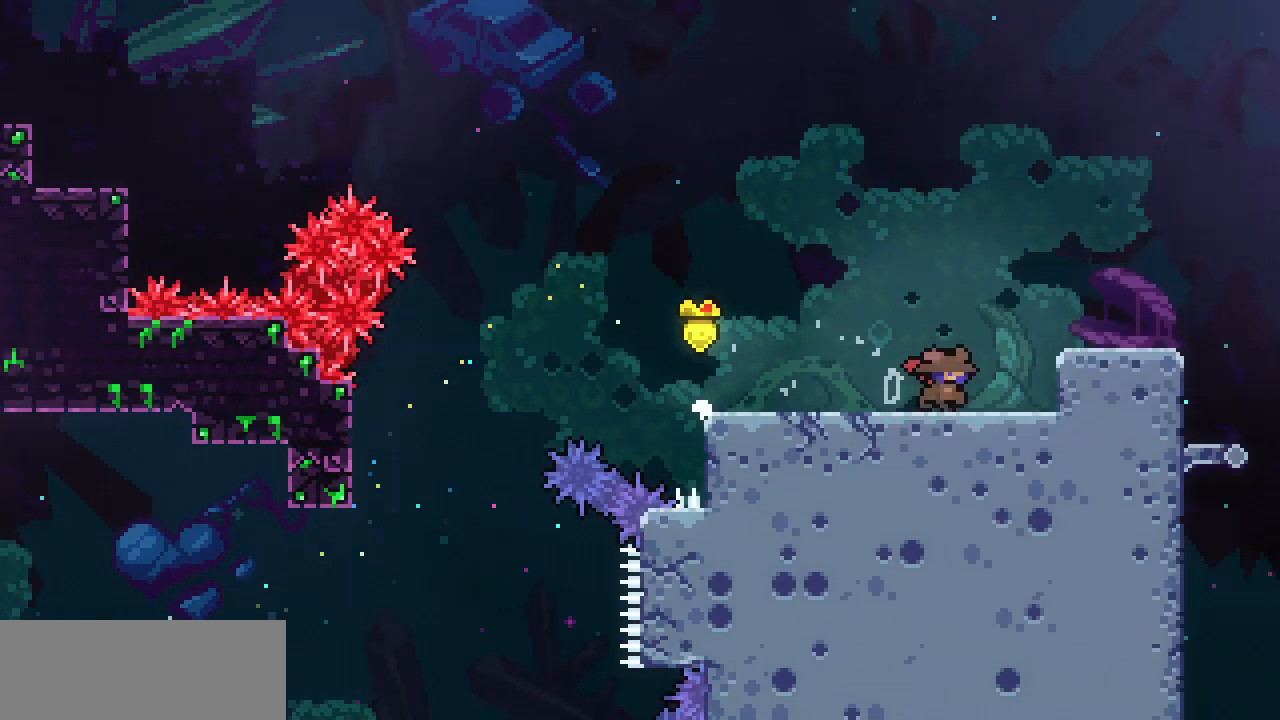
{"keys": ["right", "x"], "events": []}
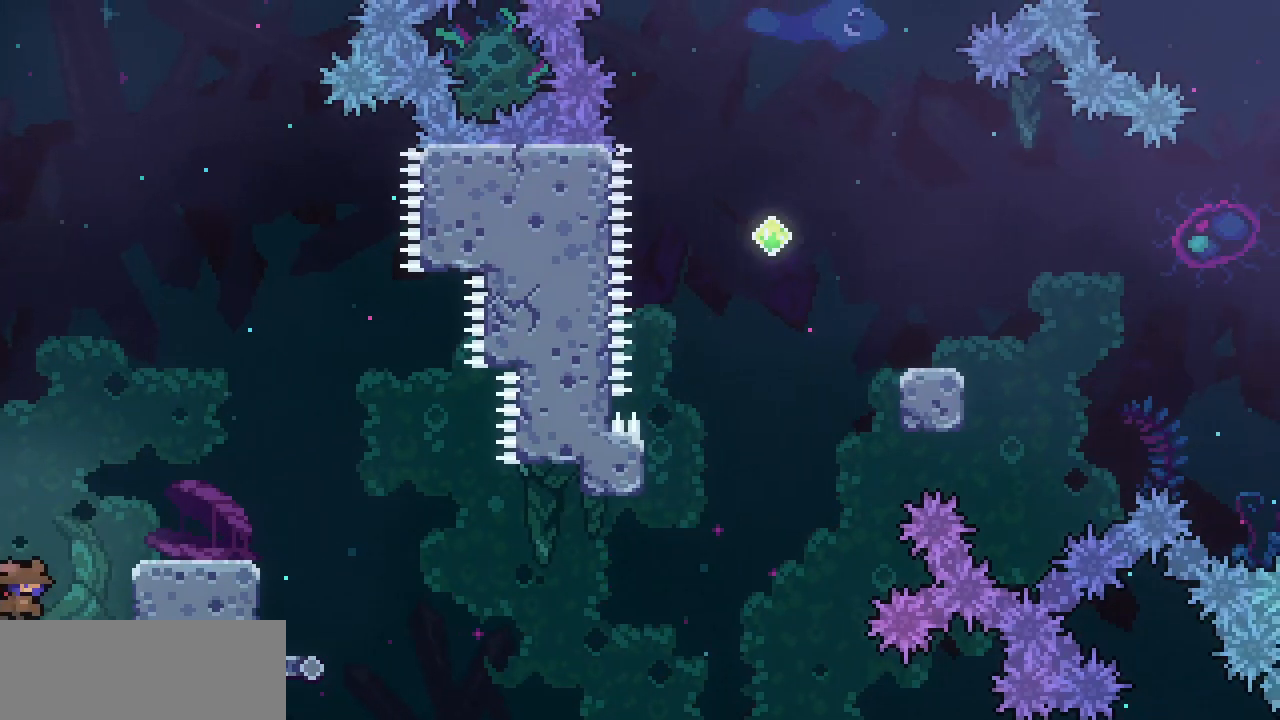
{"keys": ["right", "shift", "x", "z"], "events": [[67, "z", "down"], [117, "shift", "down"]]}
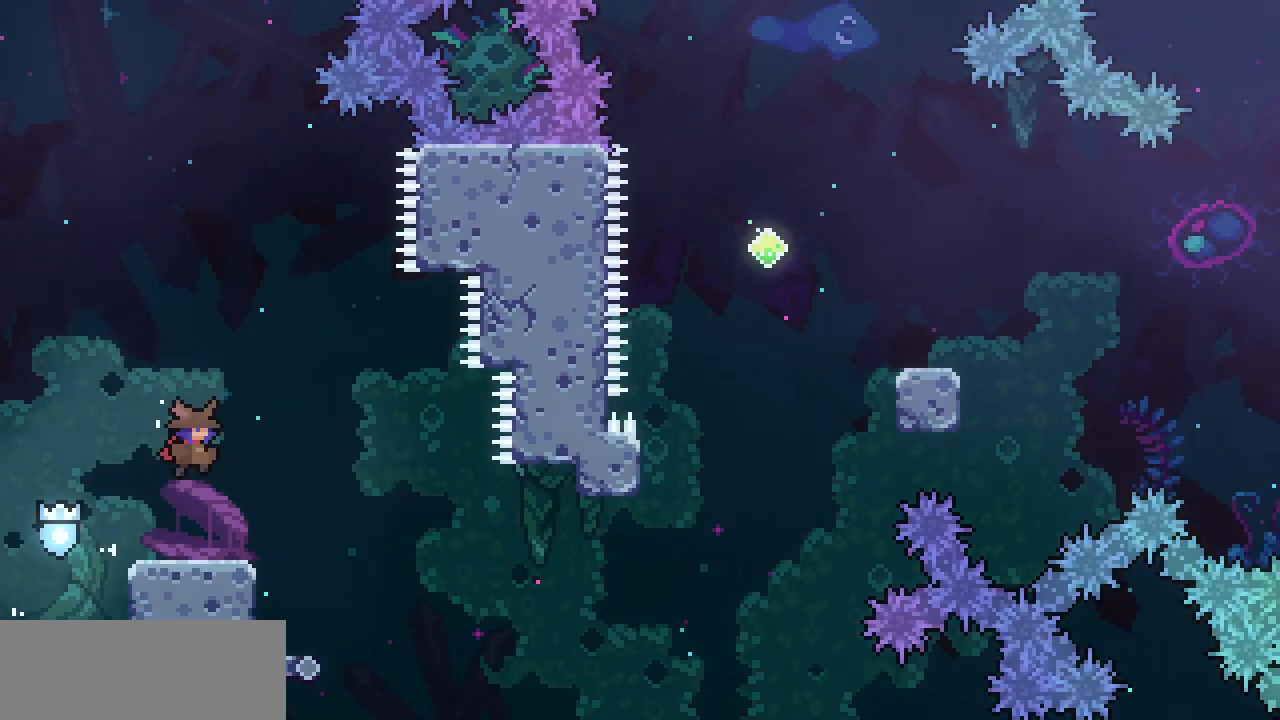
{"keys": [], "events": [[183, "right", "up"], [183, "shift", "up"], [233, "x", "up"], [233, "z", "up"]]}
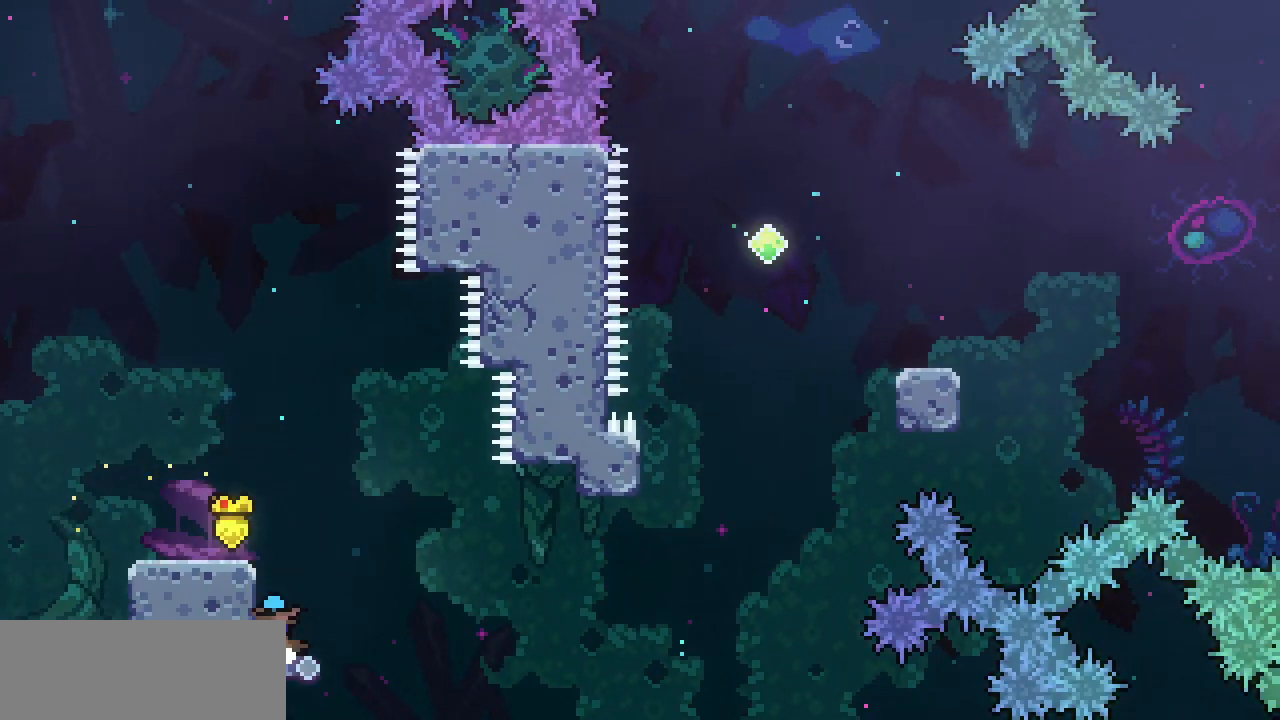
{"keys": ["right", "z"], "events": [[17, "c", "down"], [17, "left", "down"], [100, "c", "up"], [183, "right", "down"], [250, "left", "up"], [250, "z", "down"]]}
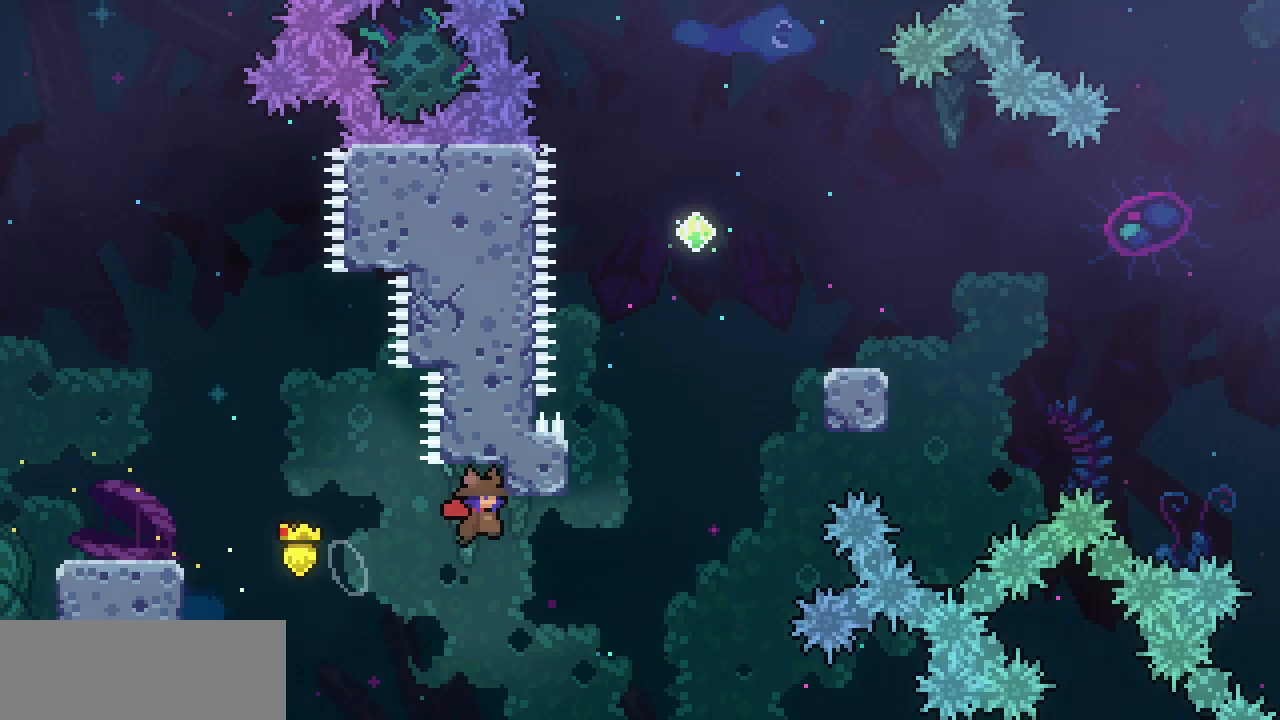
{"keys": ["z"], "events": [[117, "z", "up"], [150, "c", "down"], [167, "right", "up"], [167, "up", "down"], [300, "c", "up"], [350, "z", "down"], [400, "up", "up"]]}
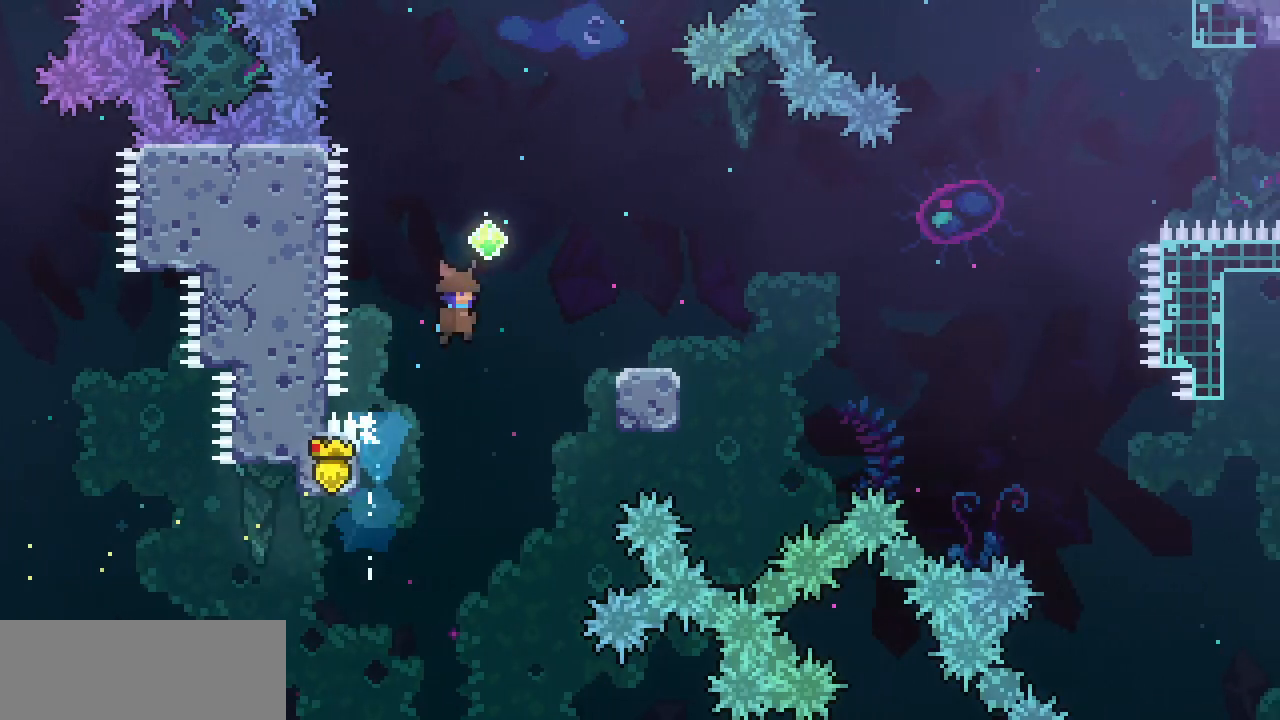
{"keys": [], "events": [[50, "right", "down"], [283, "right", "up"], [467, "z", "up"]]}
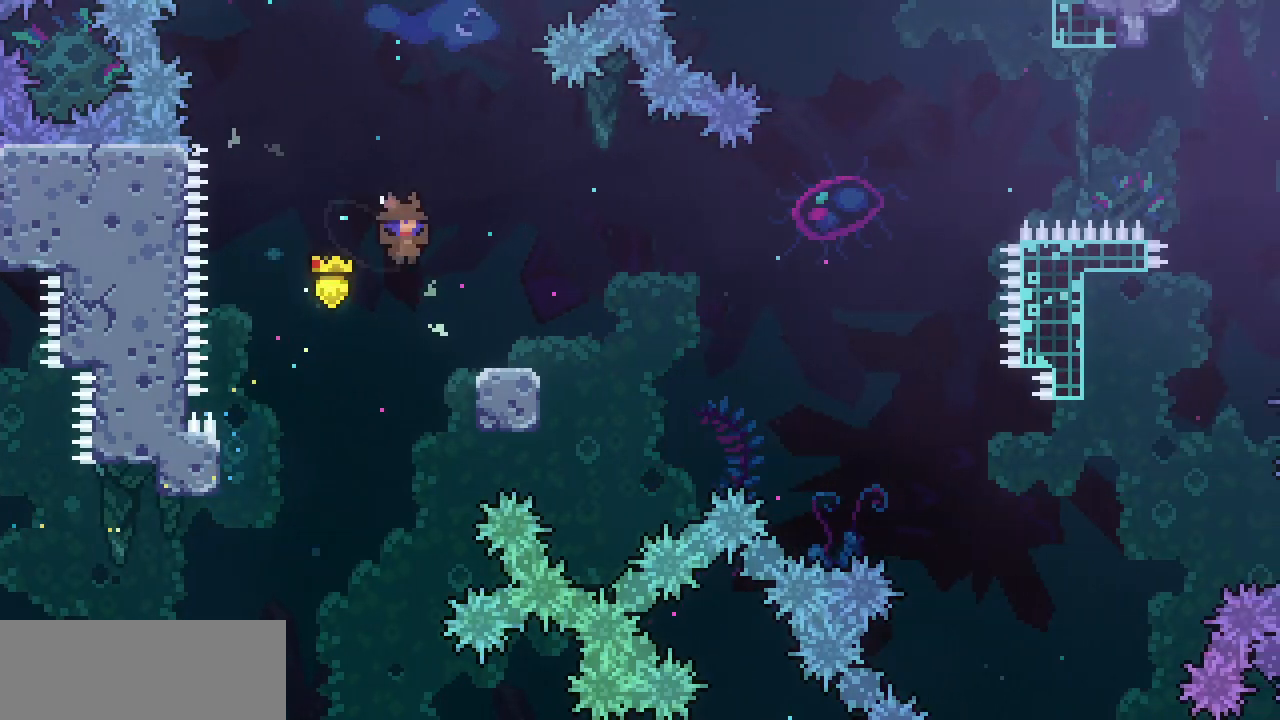
{"keys": ["right"], "events": [[17, "down", "down"], [17, "right", "down"], [100, "c", "down"], [200, "c", "up"], [300, "down", "up"], [300, "z", "down"], [383, "z", "up"]]}
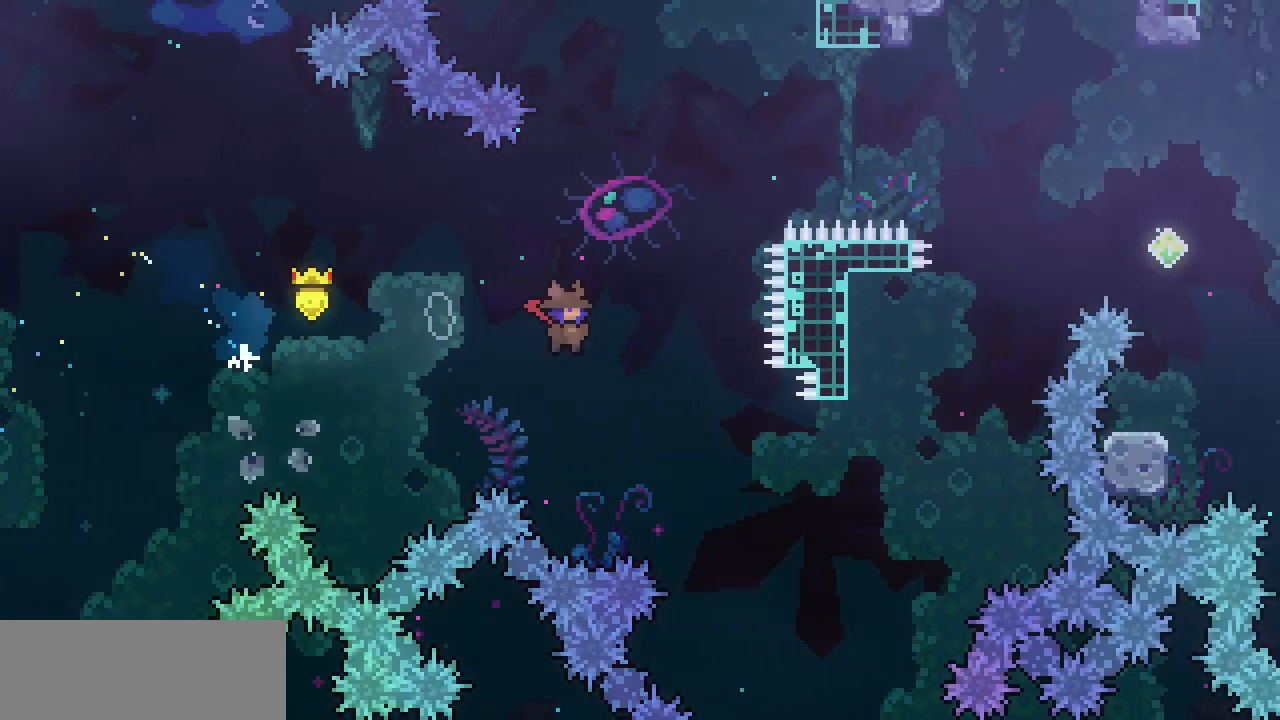
{"keys": ["up"], "events": [[350, "c", "down"], [350, "right", "up"], [350, "up", "down"], [500, "c", "up"]]}
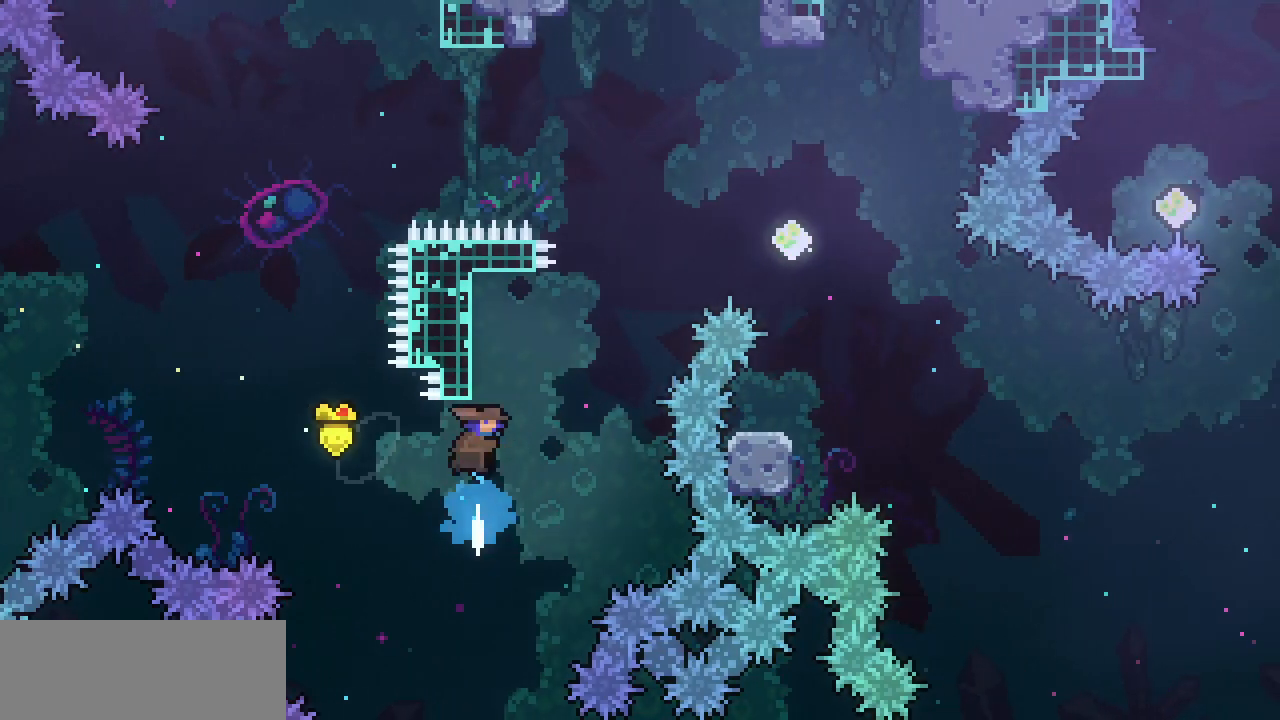
{"keys": ["right", "z"], "events": [[117, "right", "down"], [133, "up", "up"], [133, "z", "down"]]}
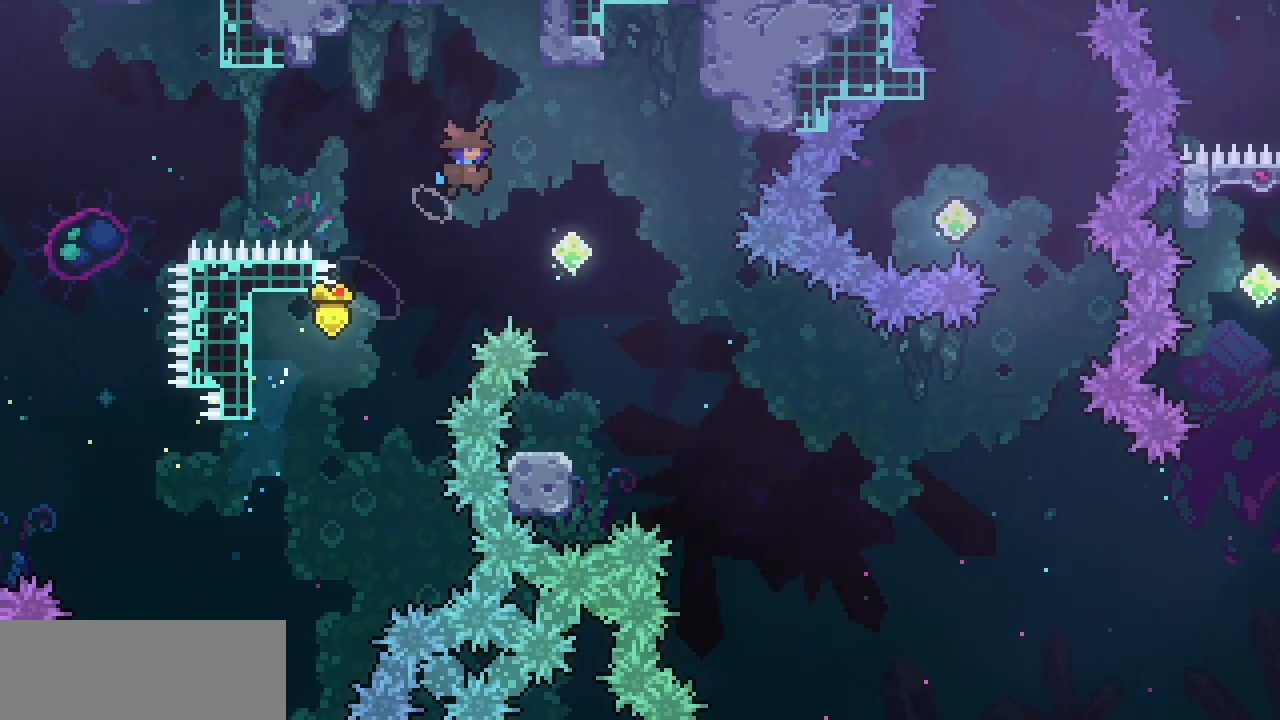
{"keys": ["right"], "events": [[483, "z", "up"]]}
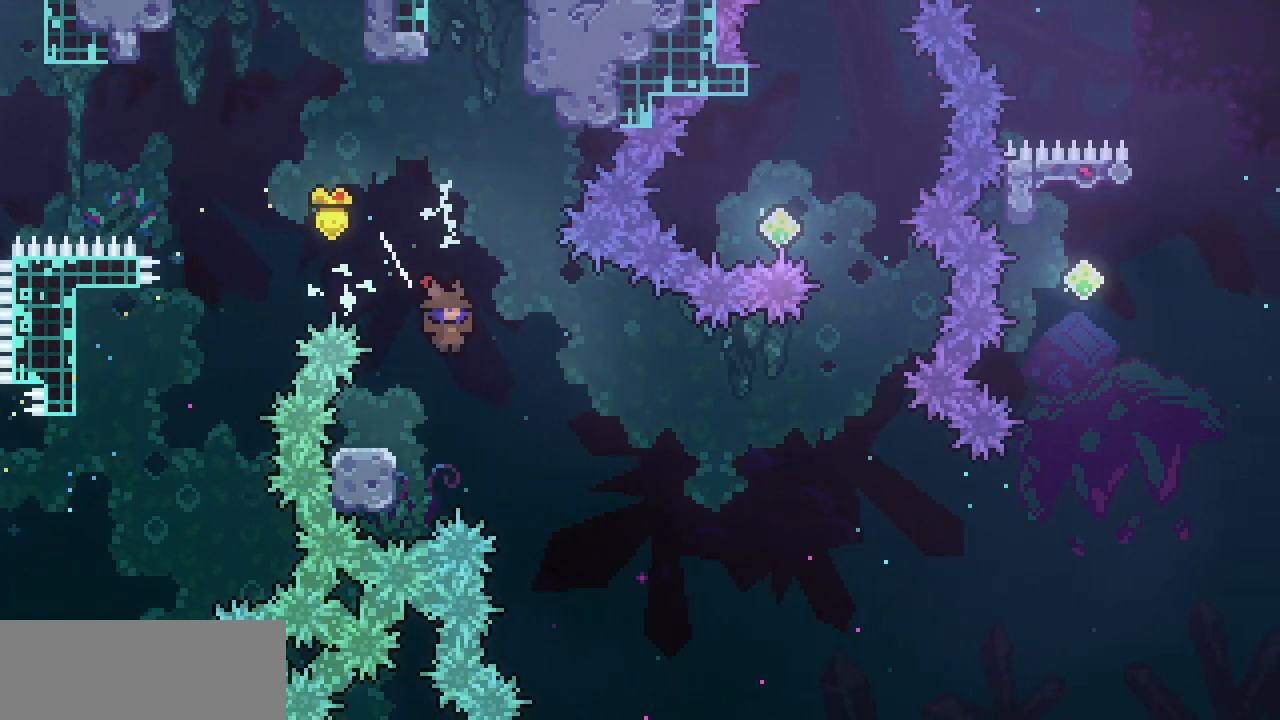
{"keys": ["right", "z"], "events": [[50, "down", "down"], [67, "c", "down"], [67, "left", "down"], [67, "right", "up"], [167, "c", "up"], [267, "left", "up"], [267, "right", "down"], [267, "z", "down"], [300, "down", "up"]]}
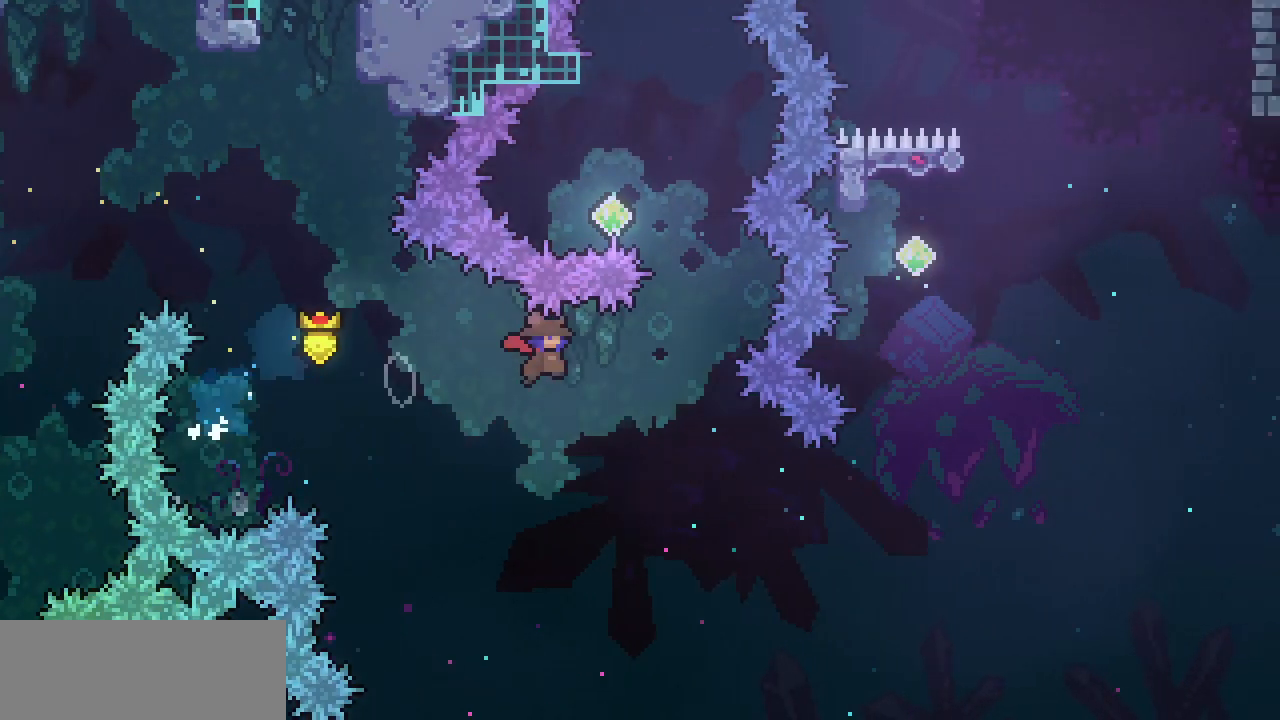
{"keys": ["left"], "events": [[133, "up", "down"], [133, "z", "up"], [183, "c", "down"], [183, "right", "up"], [283, "c", "up"], [350, "left", "down"], [467, "up", "up"]]}
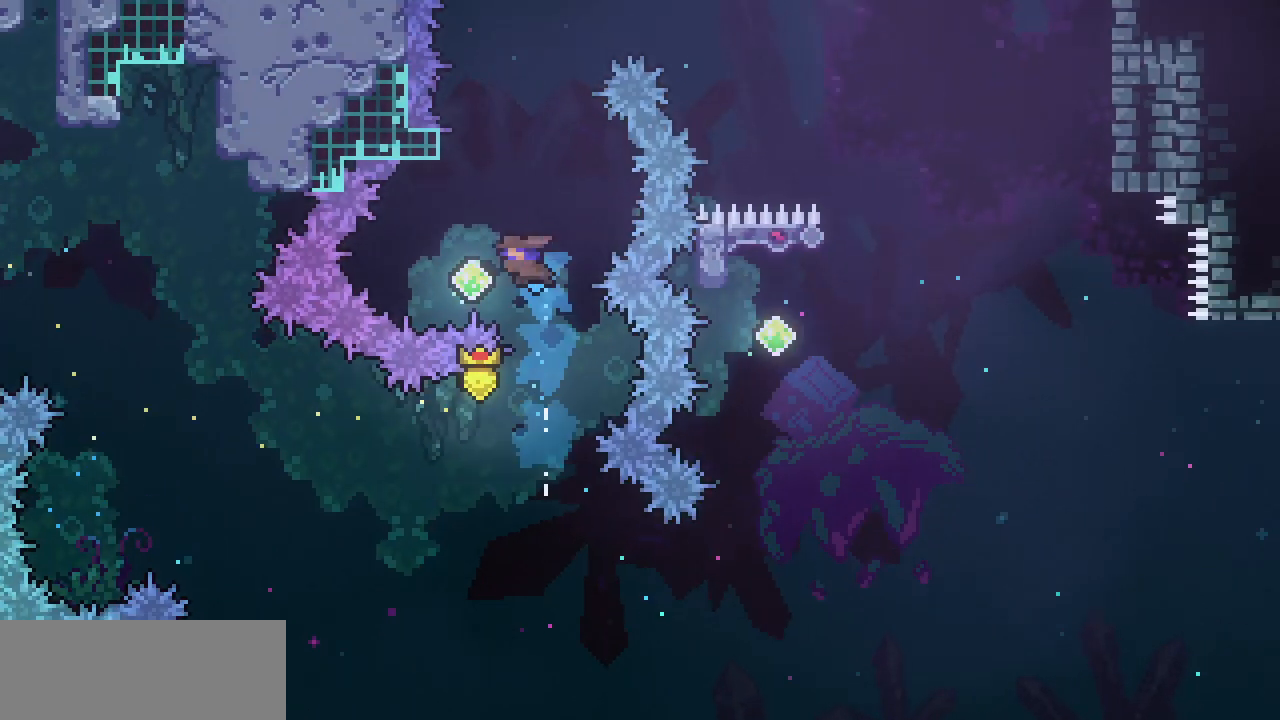
{"keys": ["up"], "events": [[250, "left", "up"], [250, "up", "down"], [300, "c", "down"], [383, "c", "up"]]}